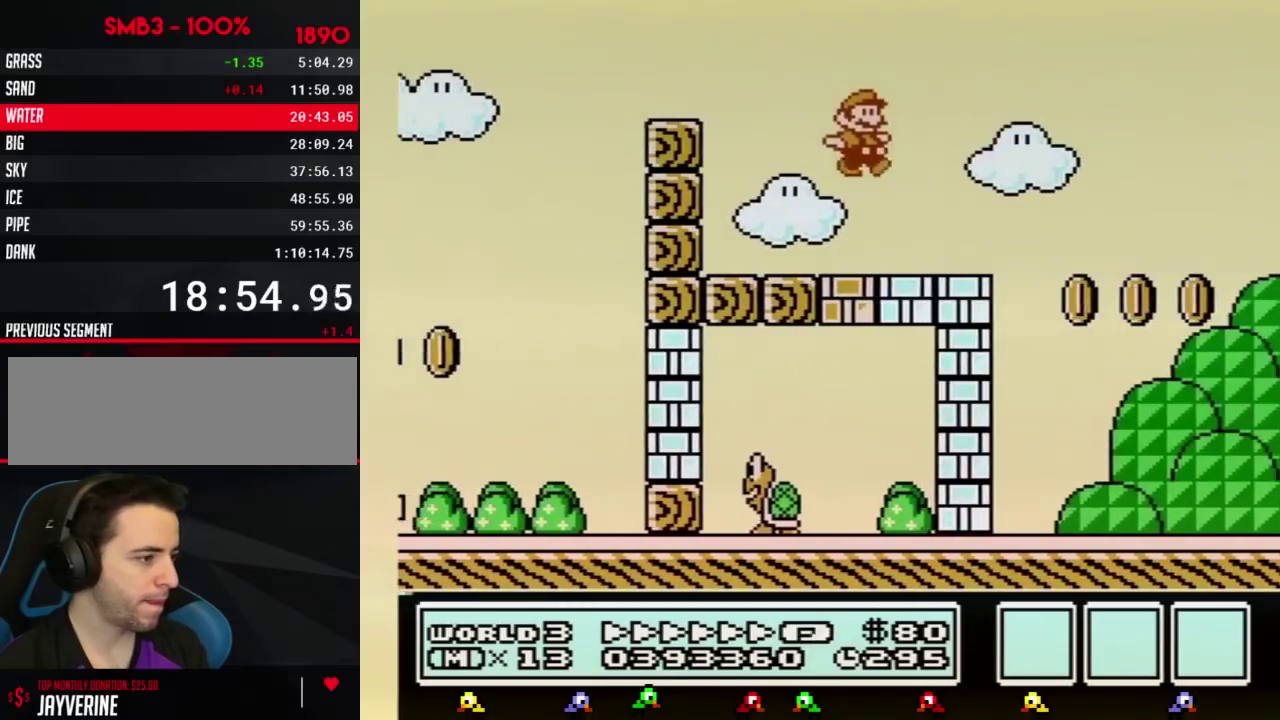
Gameplay with a controller (Nintendo layout); each line is a JSON object with the inputs held at the frame after it. "events" lists button and stick changes between this image and that frame as [ms after this image, input, new state], when the widget could be followed in between. Not read: L3 R3.
{"buttons": ["A", "B", "DPAD_RIGHT"], "events": [[233, "A", "down"]]}
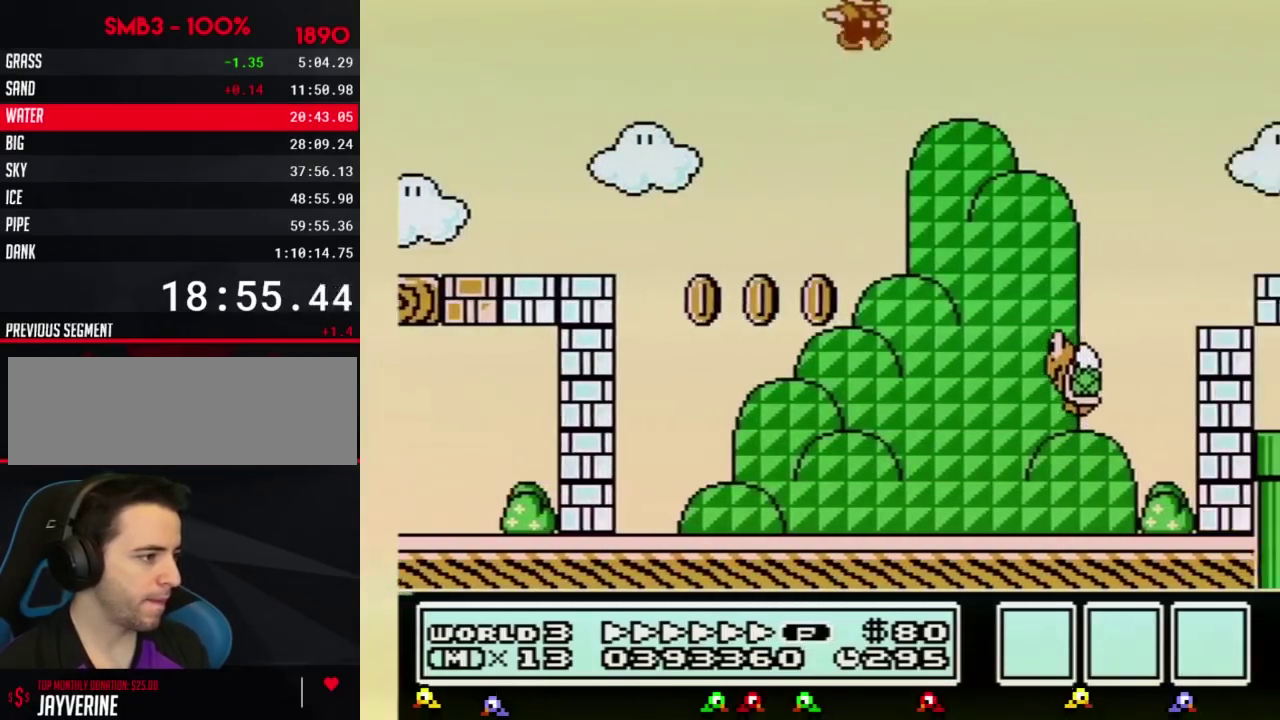
{"buttons": ["B", "DPAD_RIGHT"], "events": [[184, "B", "up"], [367, "B", "down"], [401, "A", "up"]]}
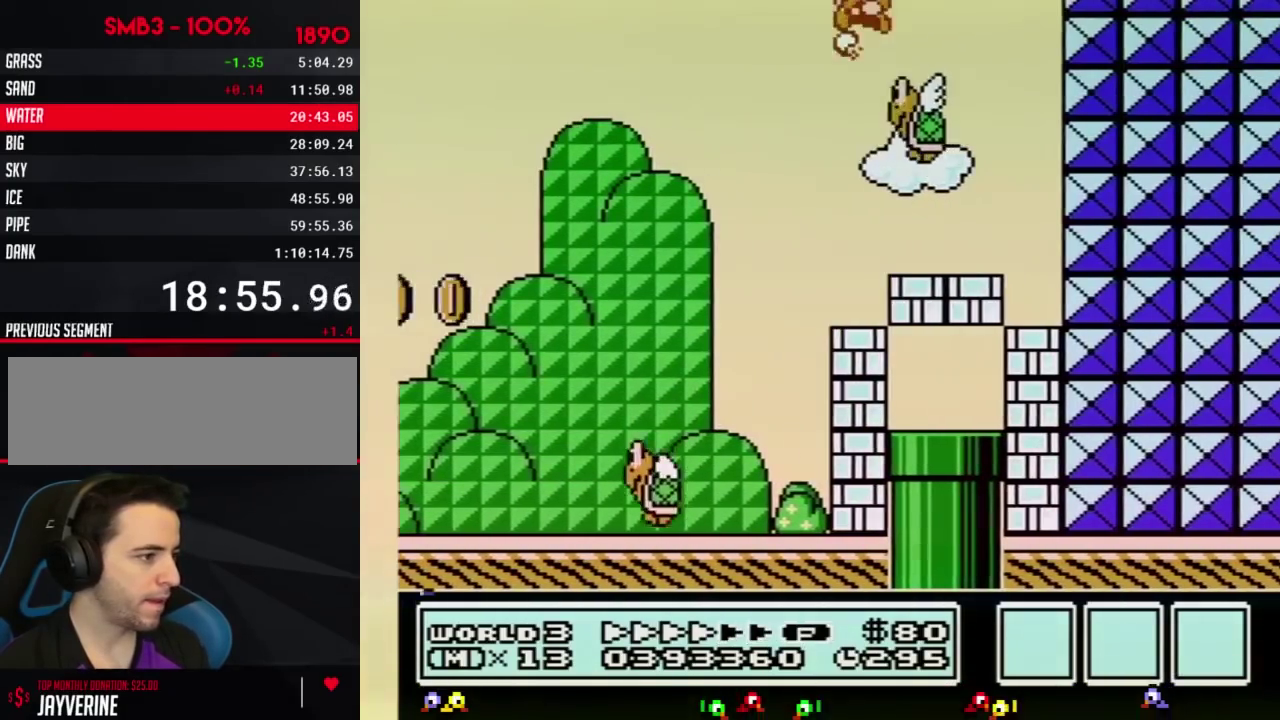
{"buttons": ["B", "DPAD_DOWN", "DPAD_LEFT"], "events": [[16, "DPAD_LEFT", "down"], [16, "DPAD_RIGHT", "up"], [116, "DPAD_DOWN", "down"], [367, "B", "up"], [450, "B", "down"]]}
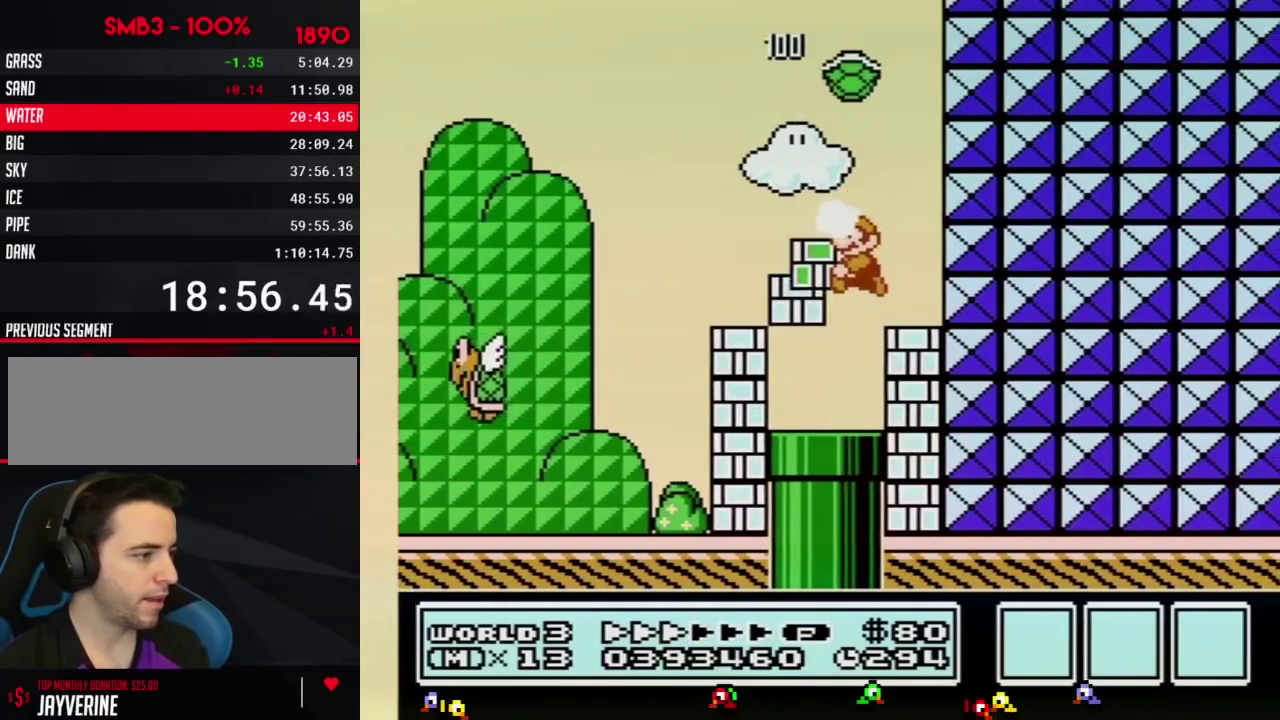
{"buttons": ["B", "DPAD_DOWN", "DPAD_LEFT"], "events": []}
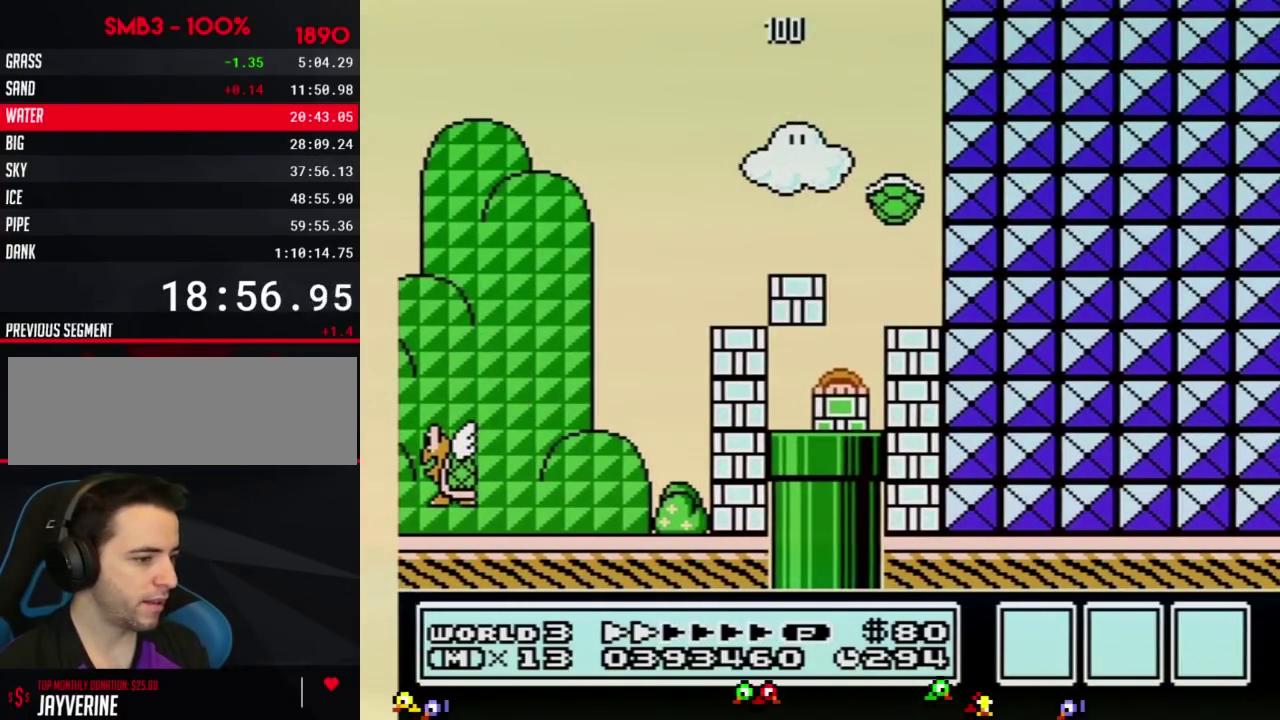
{"buttons": ["B"], "events": [[50, "DPAD_LEFT", "up"], [150, "DPAD_DOWN", "up"]]}
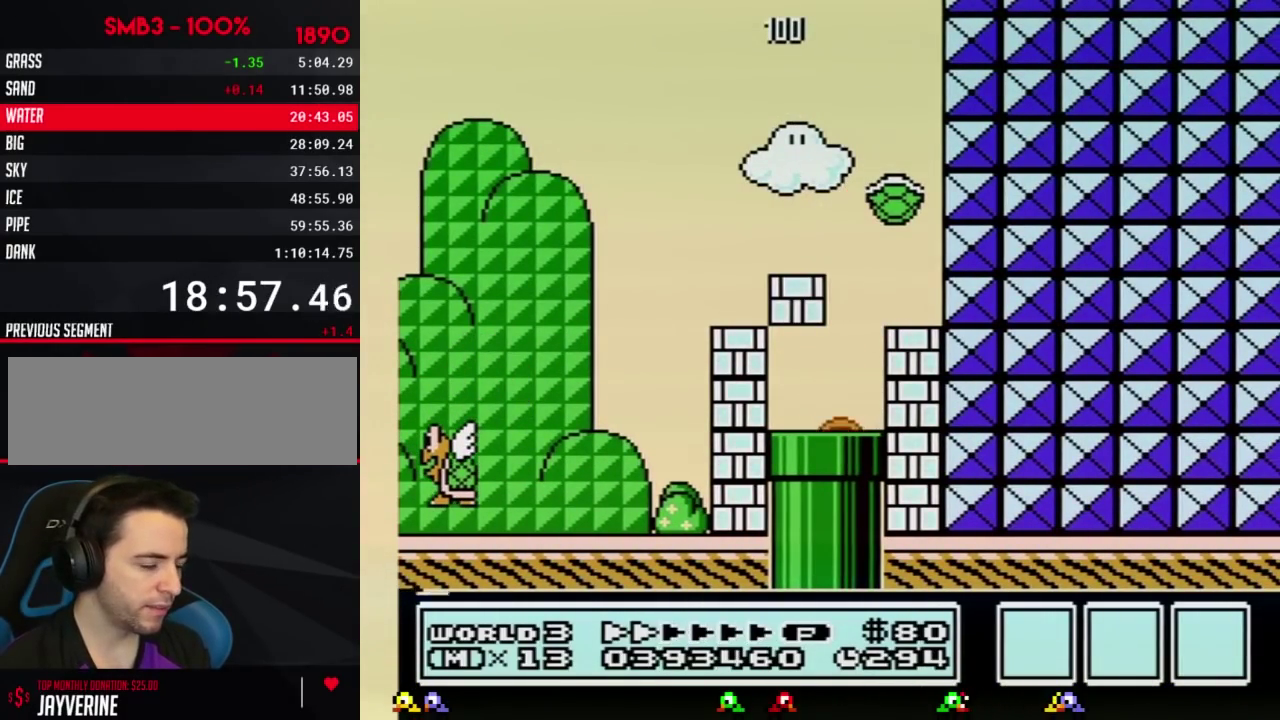
{"buttons": ["B"], "events": []}
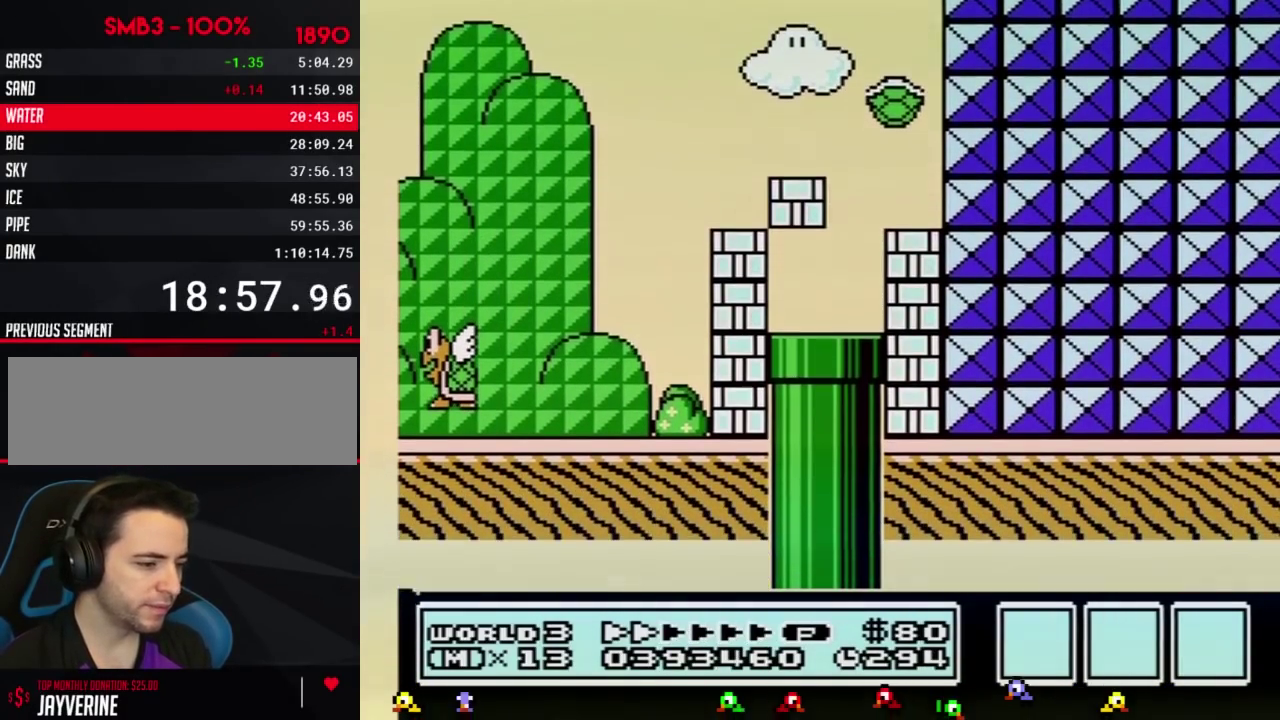
{"buttons": ["B", "DPAD_RIGHT"], "events": [[83, "DPAD_RIGHT", "down"]]}
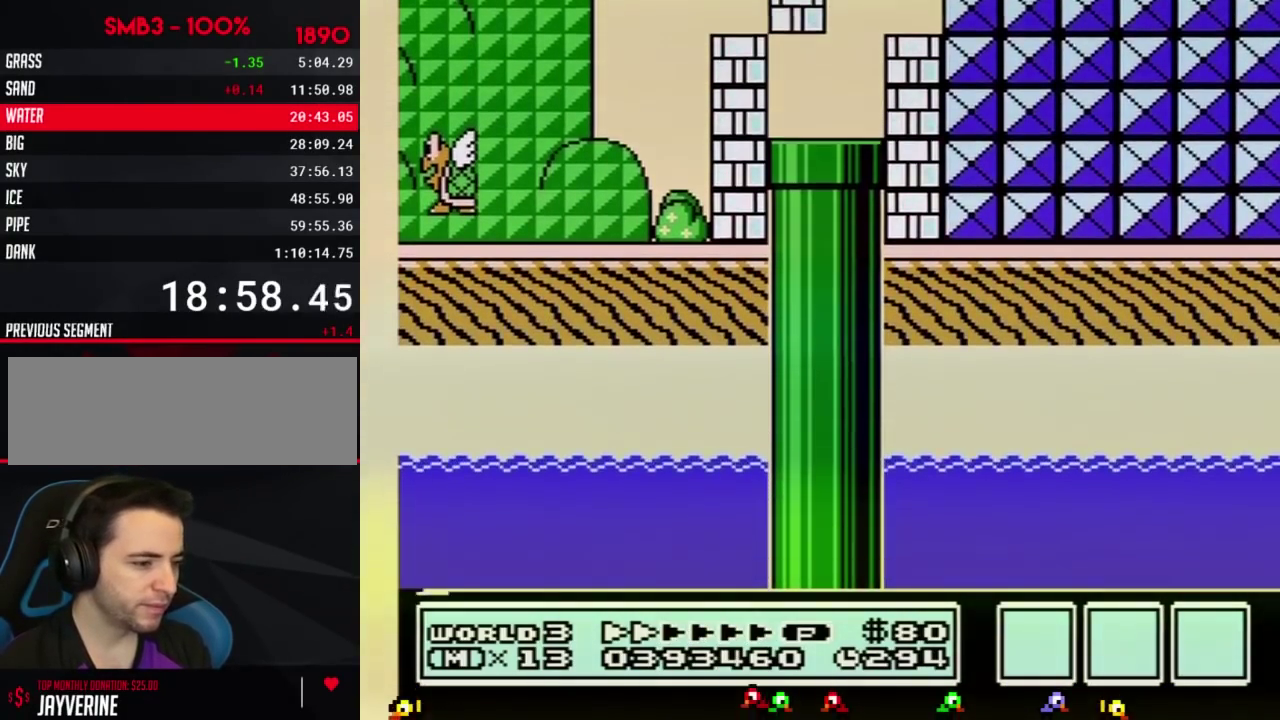
{"buttons": ["B", "DPAD_RIGHT"], "events": []}
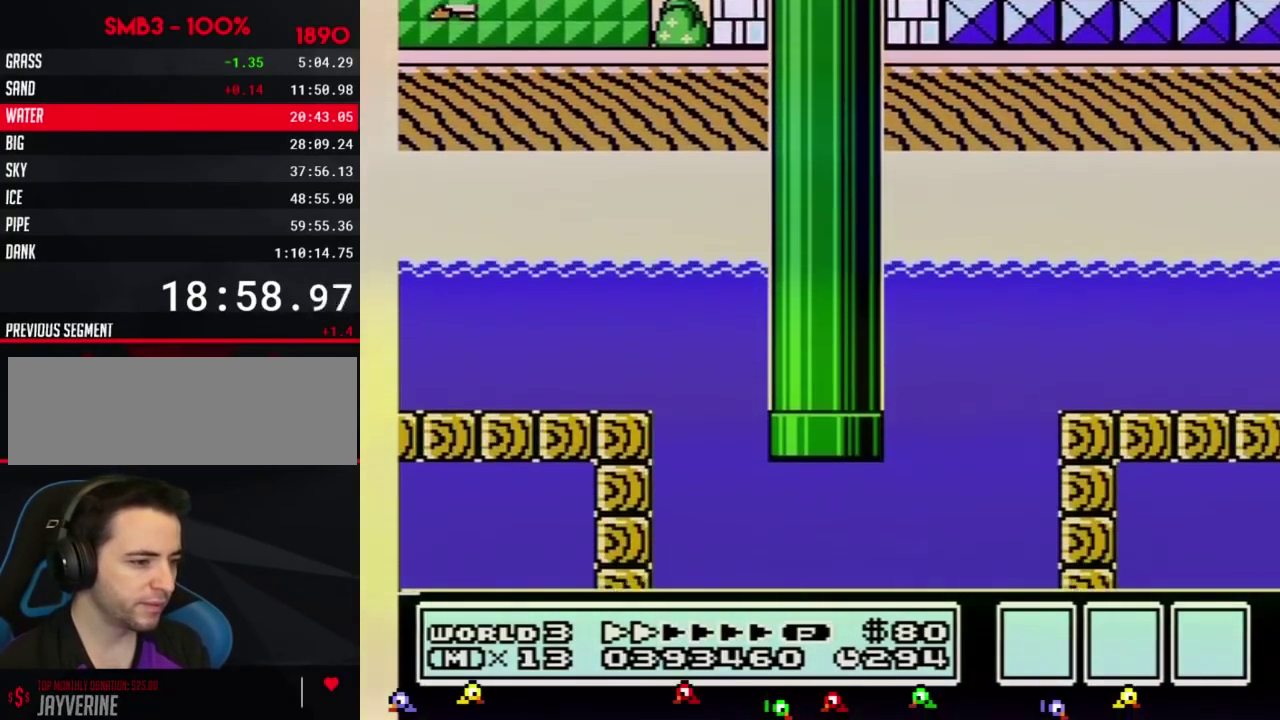
{"buttons": ["B", "DPAD_RIGHT"], "events": []}
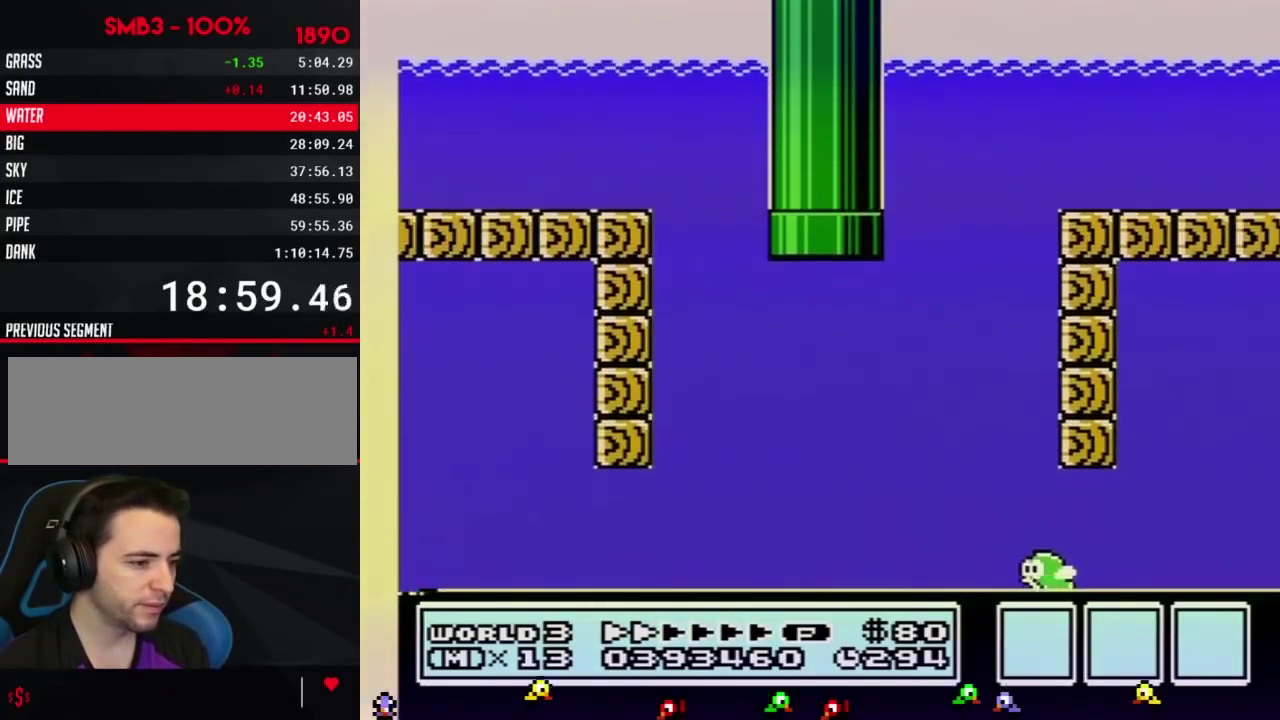
{"buttons": ["B", "DPAD_RIGHT"], "events": []}
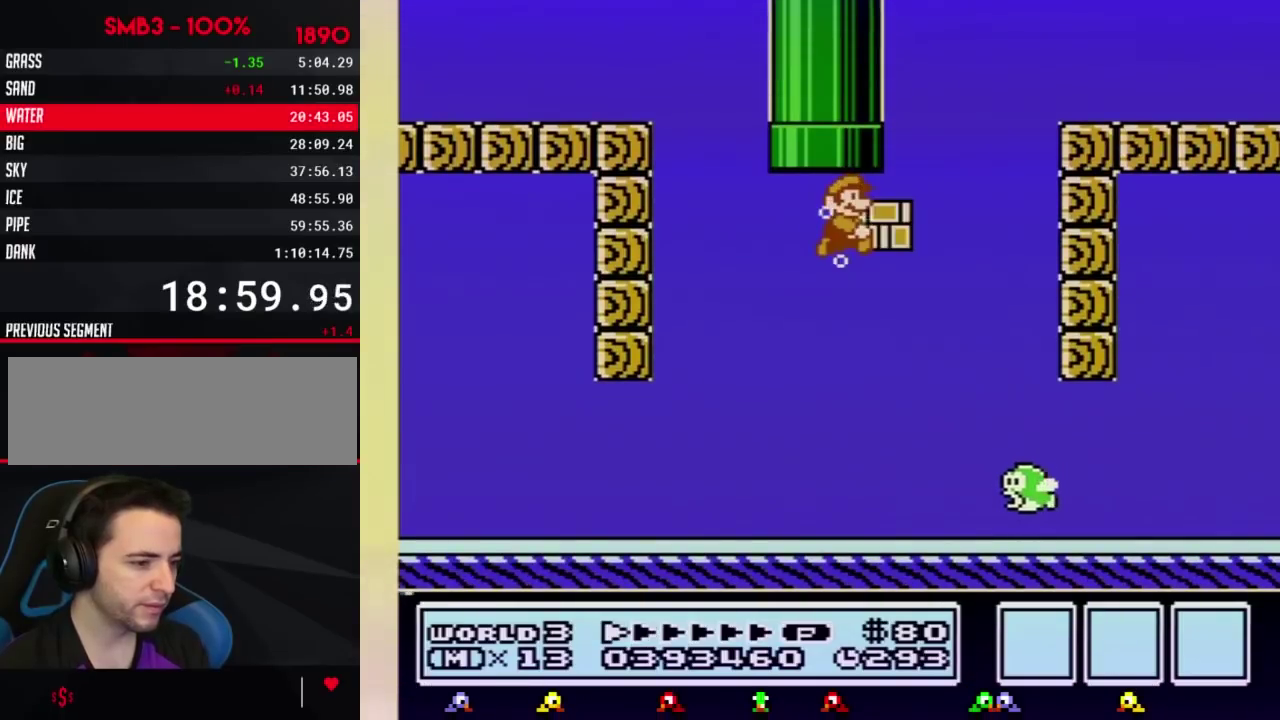
{"buttons": ["B", "DPAD_RIGHT"], "events": []}
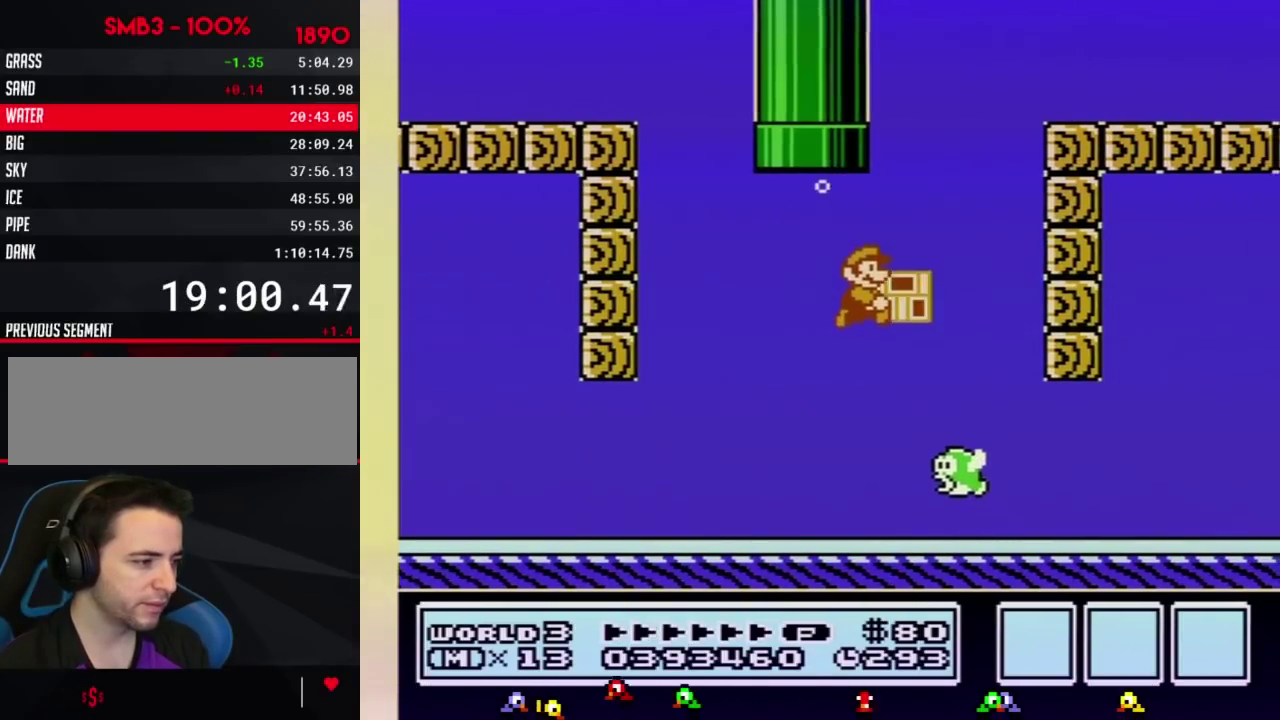
{"buttons": ["B", "DPAD_RIGHT"], "events": []}
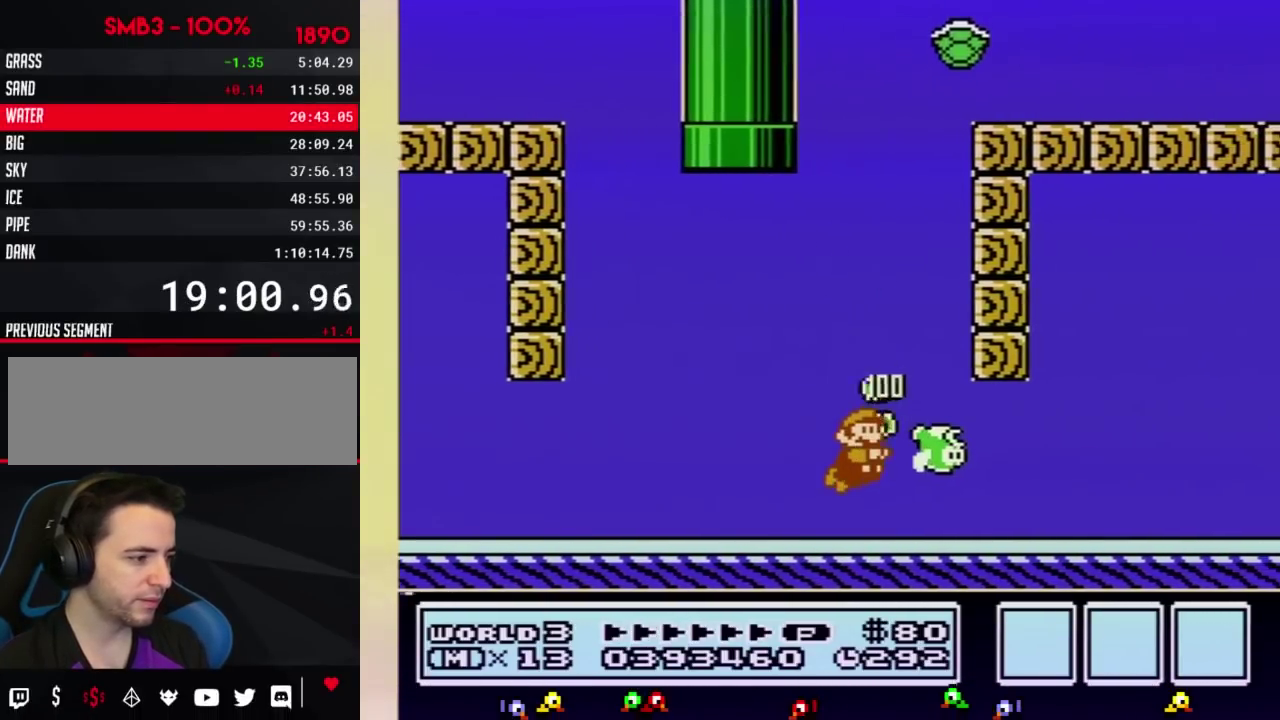
{"buttons": ["A", "B", "DPAD_RIGHT"], "events": [[100, "A", "down"], [167, "A", "up"], [483, "A", "down"]]}
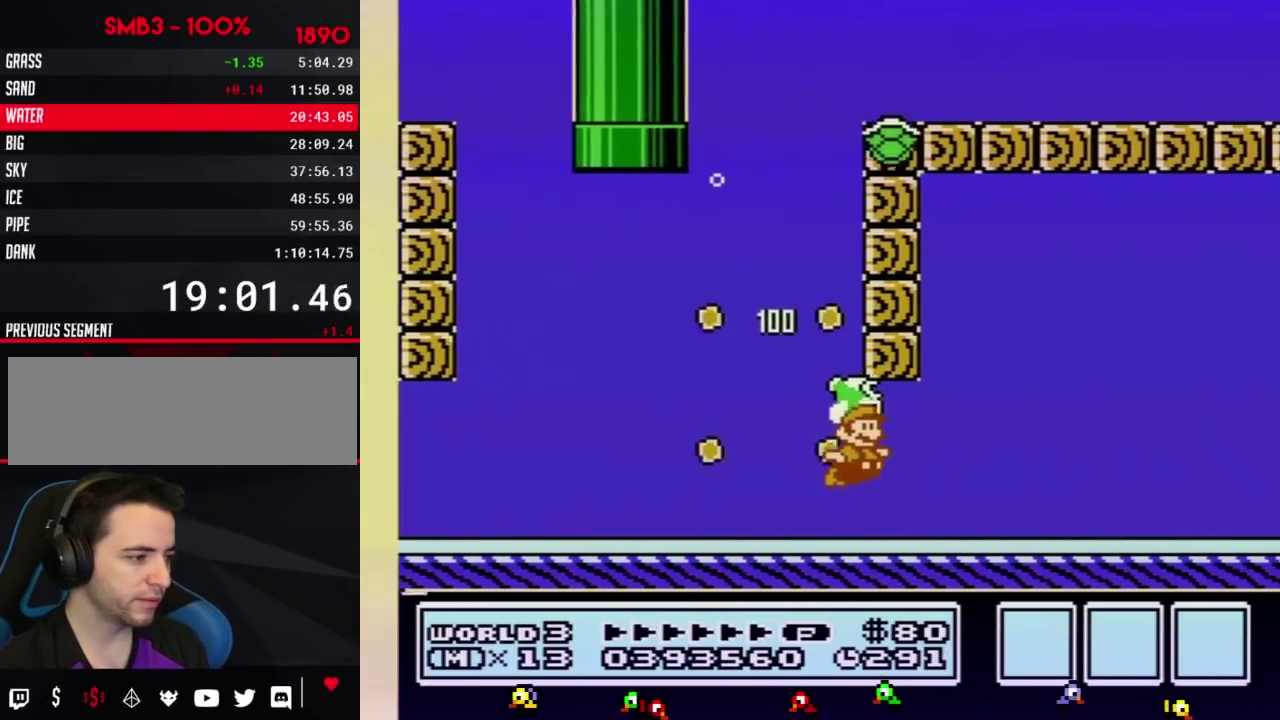
{"buttons": ["A", "B", "DPAD_RIGHT"], "events": [[50, "A", "up"], [334, "A", "down"], [384, "A", "up"], [484, "A", "down"]]}
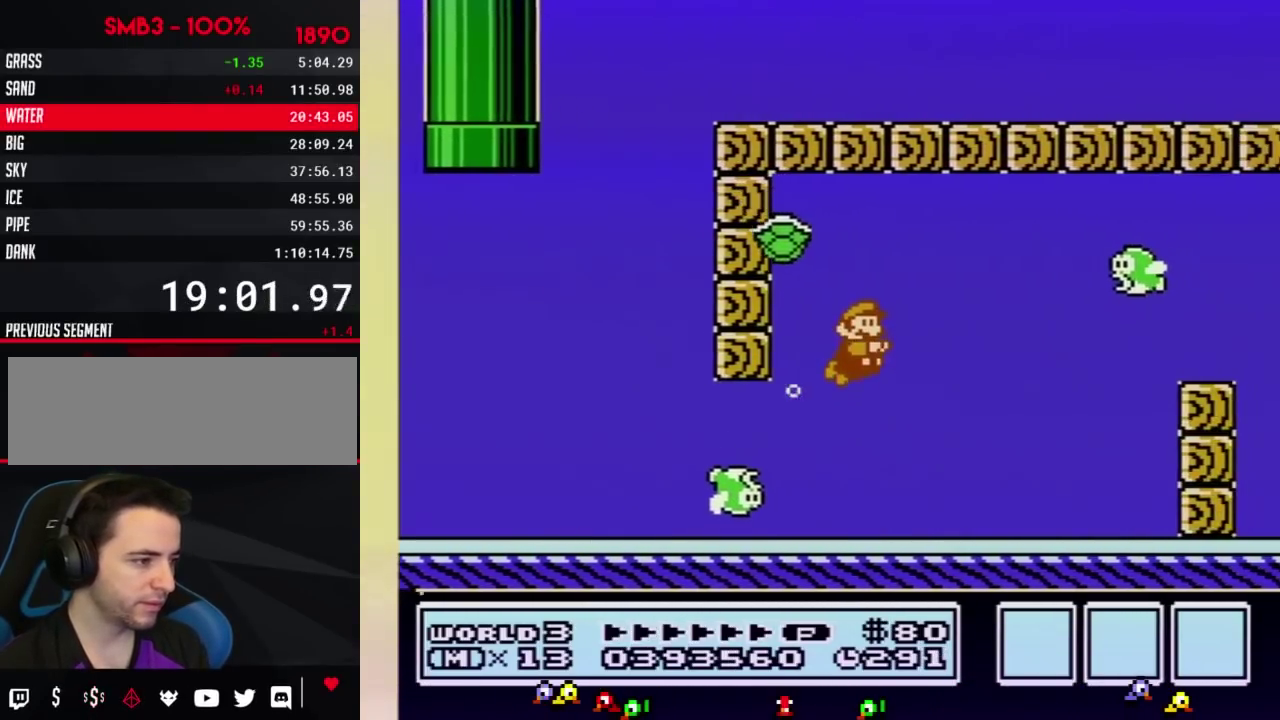
{"buttons": ["B", "DPAD_RIGHT"], "events": [[133, "A", "up"], [233, "A", "down"], [383, "A", "up"], [417, "B", "up"], [483, "B", "down"]]}
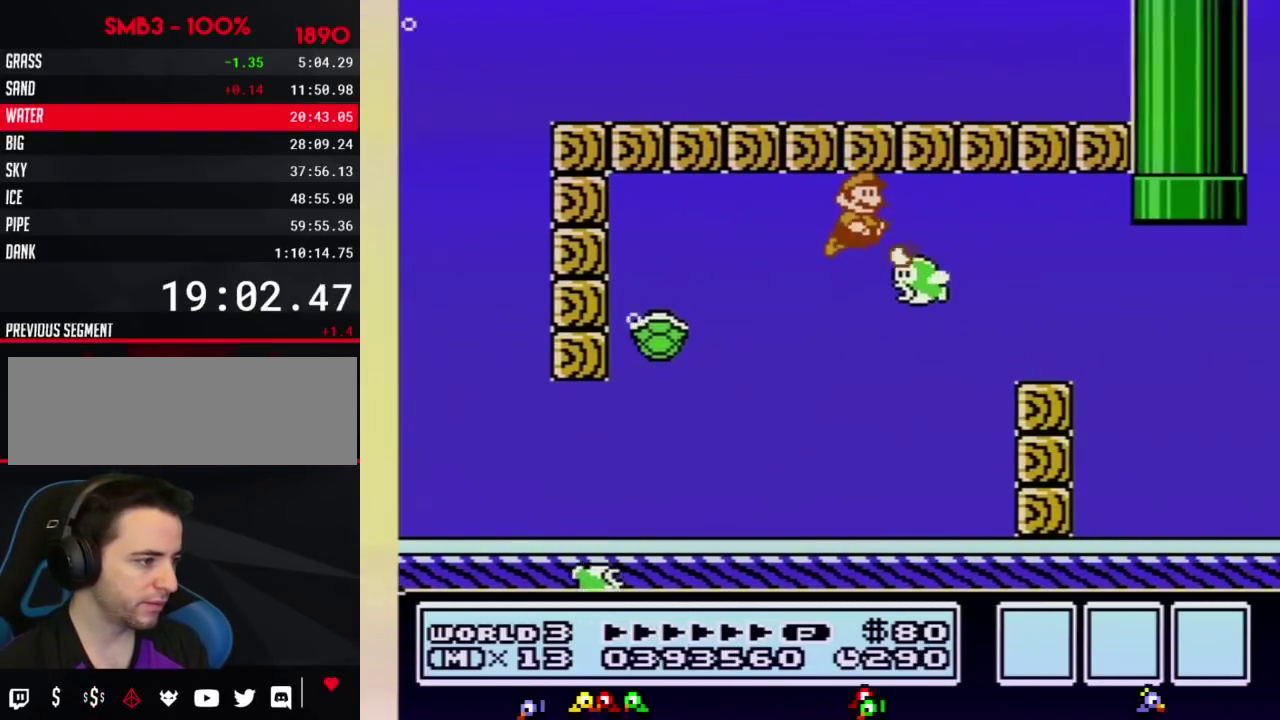
{"buttons": ["B", "DPAD_RIGHT"], "events": []}
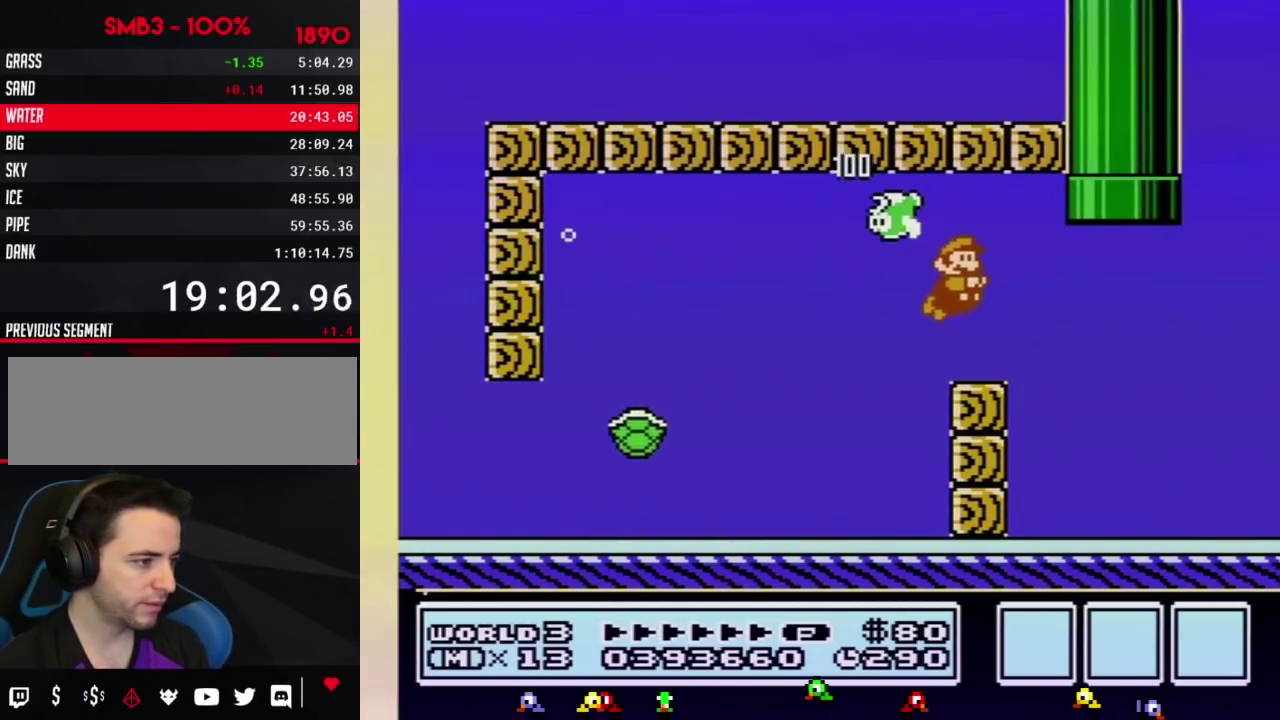
{"buttons": ["B", "DPAD_UP", "DPAD_LEFT"], "events": [[167, "A", "down"], [267, "A", "up"], [350, "DPAD_LEFT", "down"], [350, "DPAD_RIGHT", "up"], [417, "DPAD_UP", "down"]]}
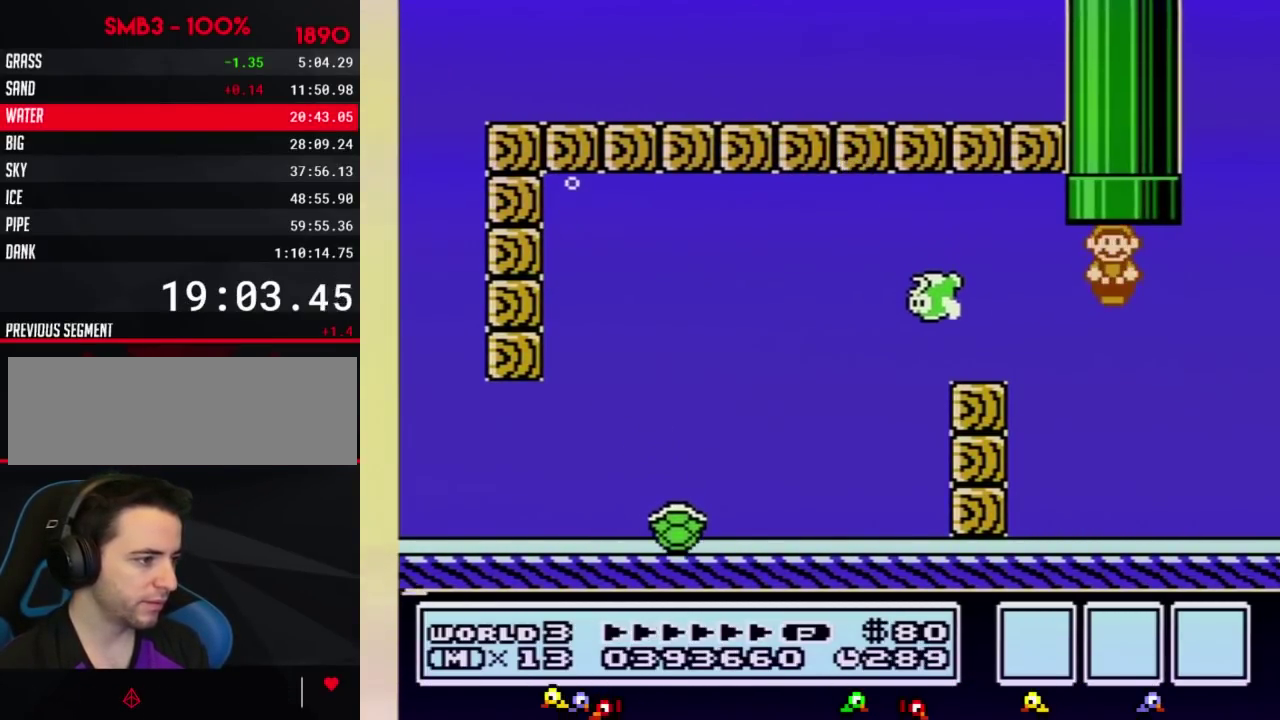
{"buttons": ["B"], "events": [[17, "A", "down"], [67, "A", "up"], [100, "DPAD_LEFT", "up"], [134, "A", "down"], [300, "DPAD_UP", "up"], [334, "A", "up"], [334, "B", "up"], [484, "B", "down"]]}
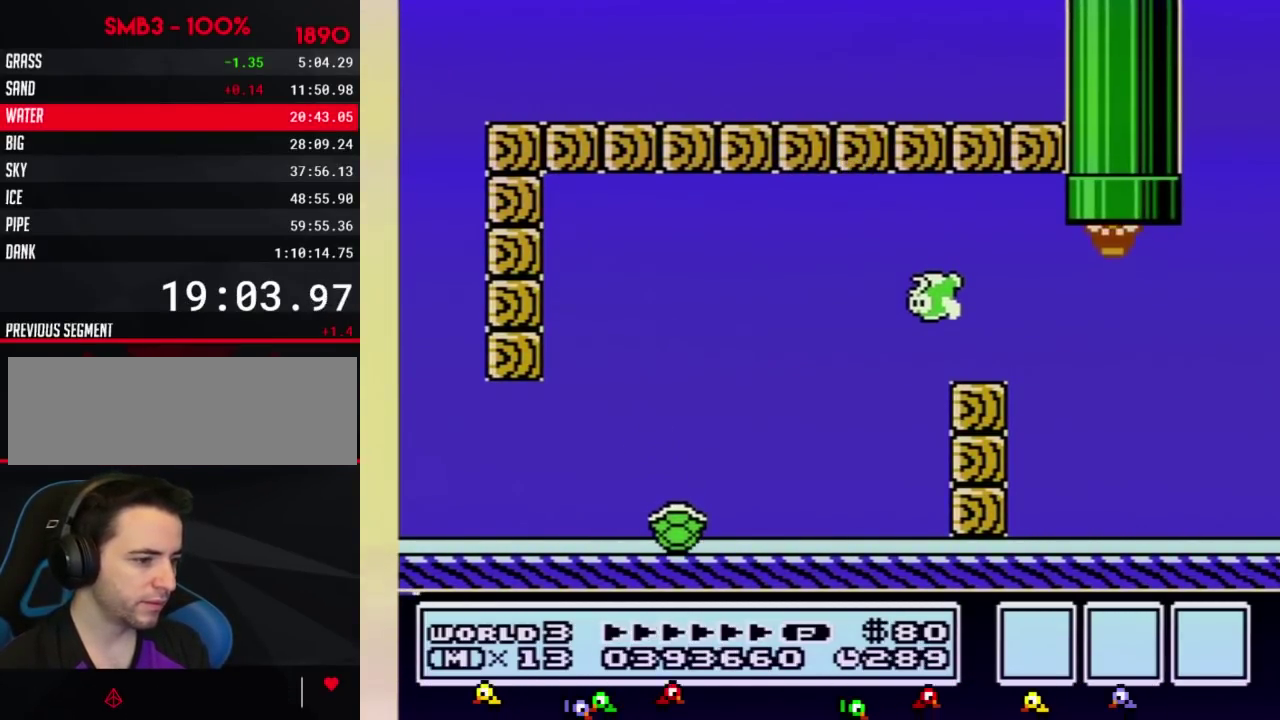
{"buttons": ["B", "DPAD_RIGHT"], "events": [[467, "DPAD_RIGHT", "down"]]}
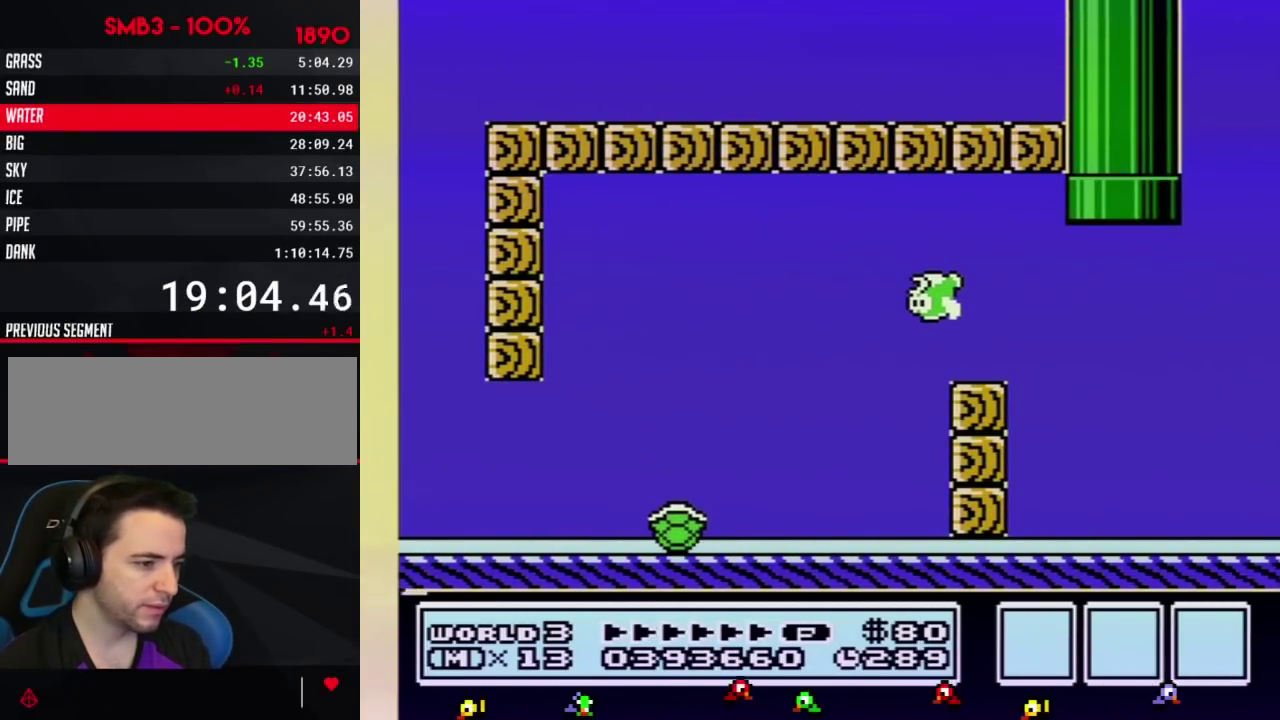
{"buttons": ["B", "DPAD_RIGHT"], "events": []}
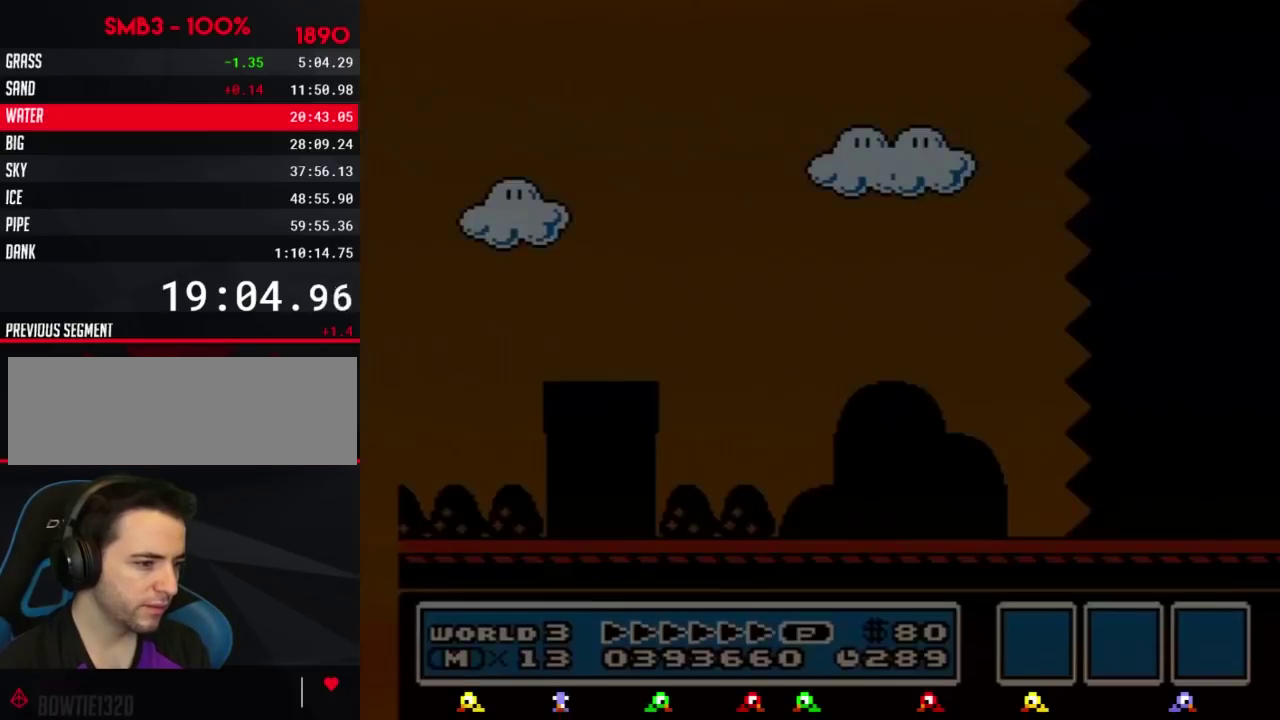
{"buttons": ["B", "DPAD_RIGHT"], "events": []}
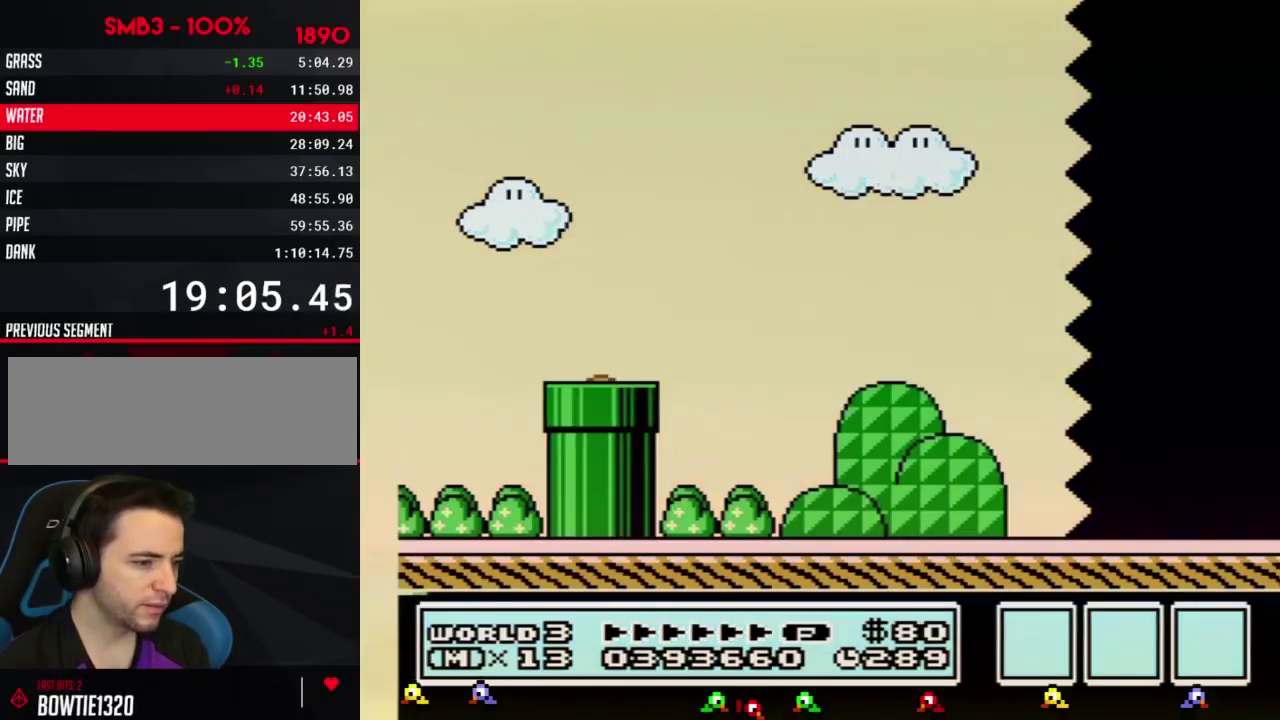
{"buttons": ["B", "DPAD_RIGHT"], "events": []}
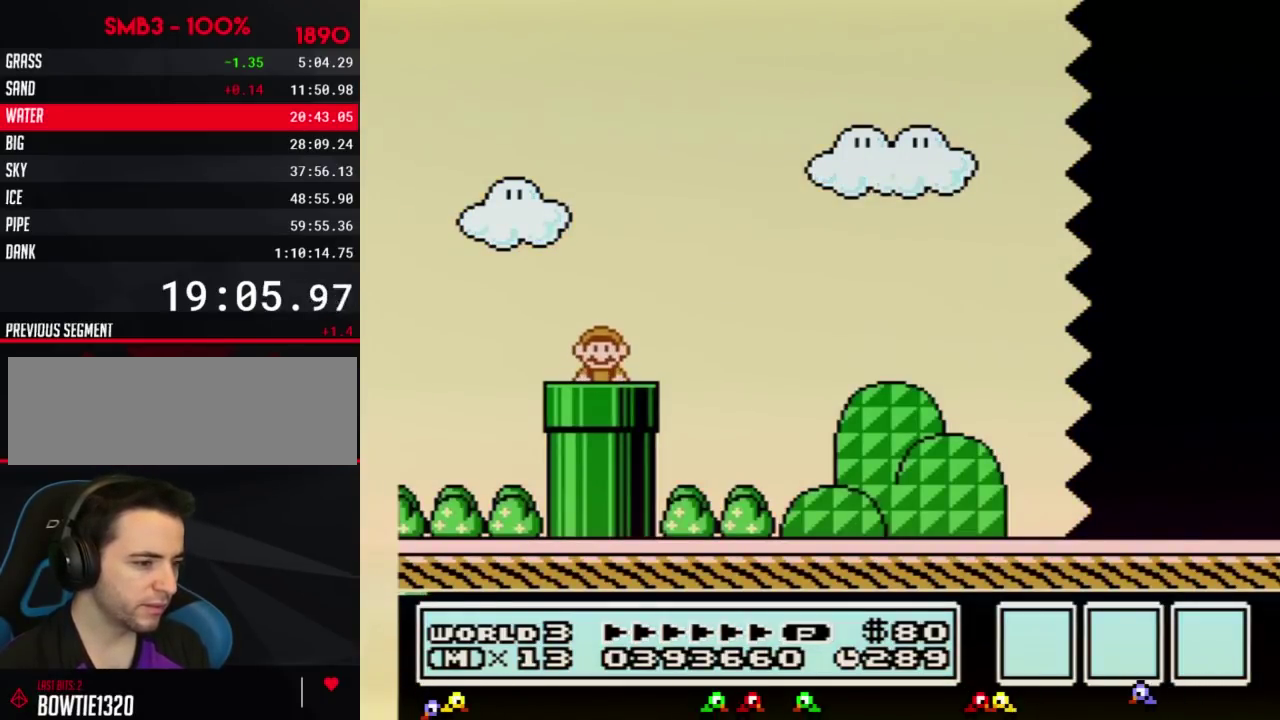
{"buttons": ["B", "DPAD_RIGHT"], "events": [[417, "A", "down"], [483, "A", "up"]]}
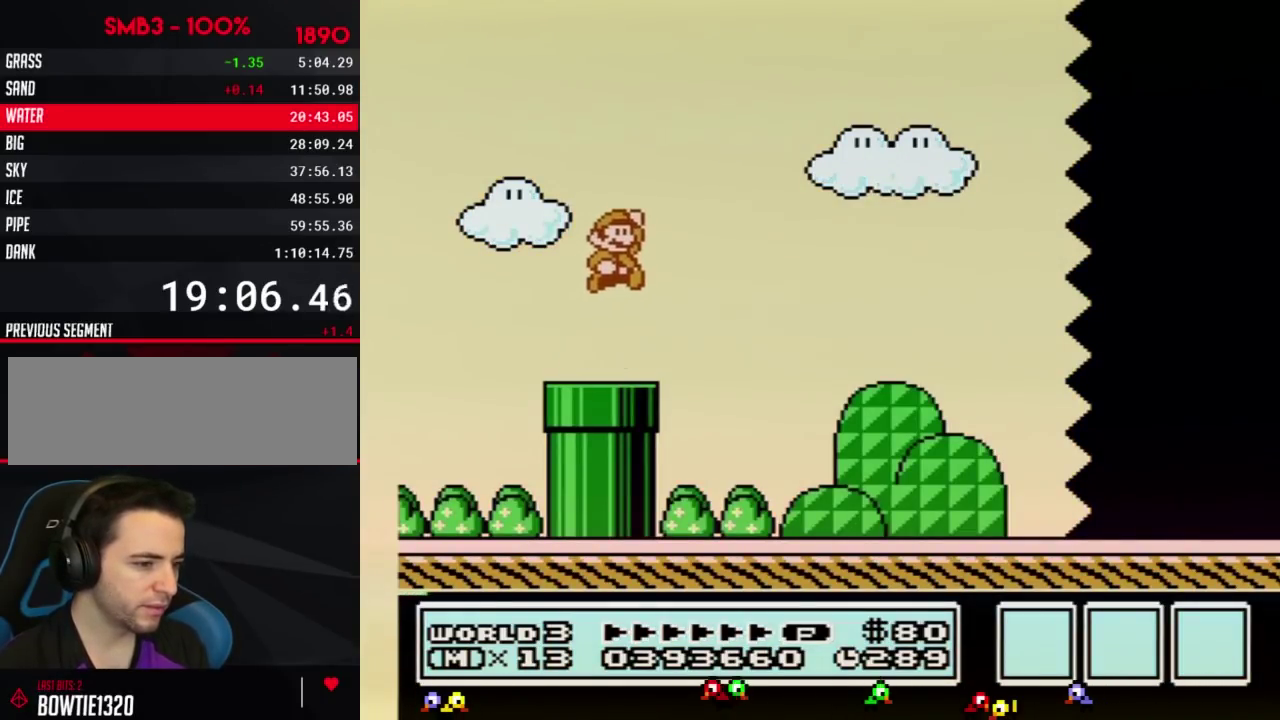
{"buttons": ["B", "DPAD_RIGHT"], "events": []}
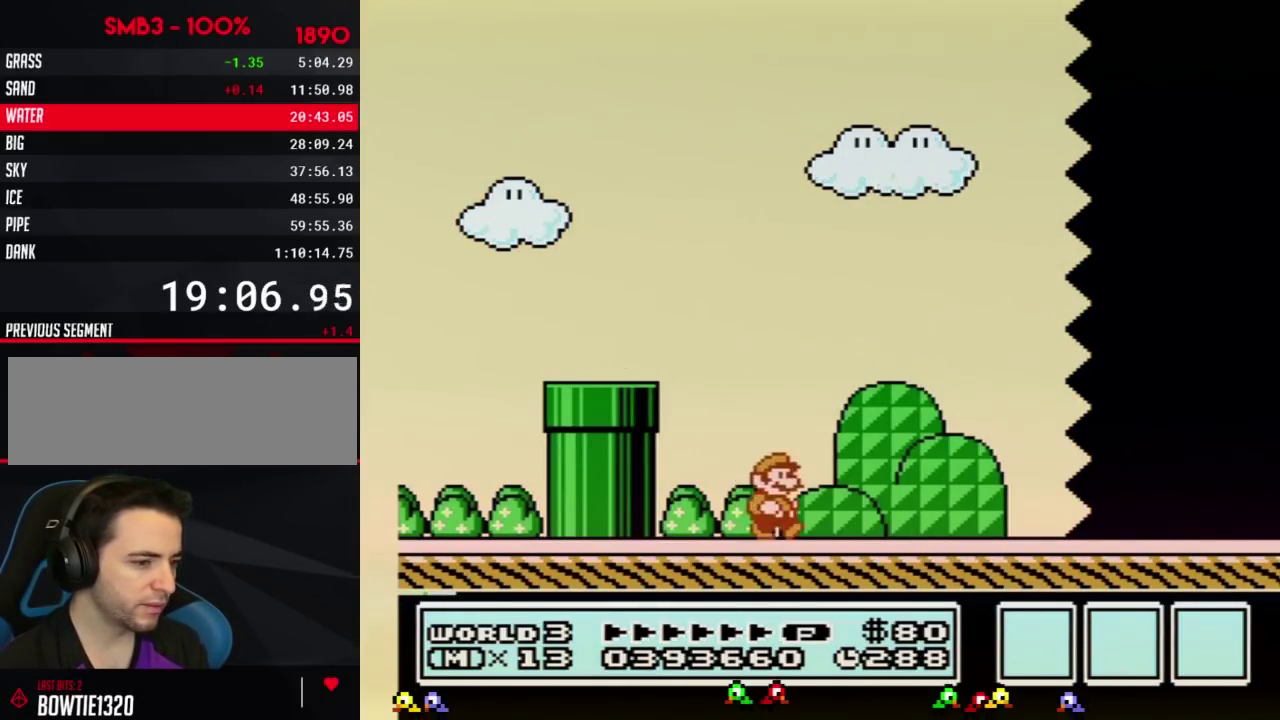
{"buttons": ["B", "DPAD_RIGHT"], "events": []}
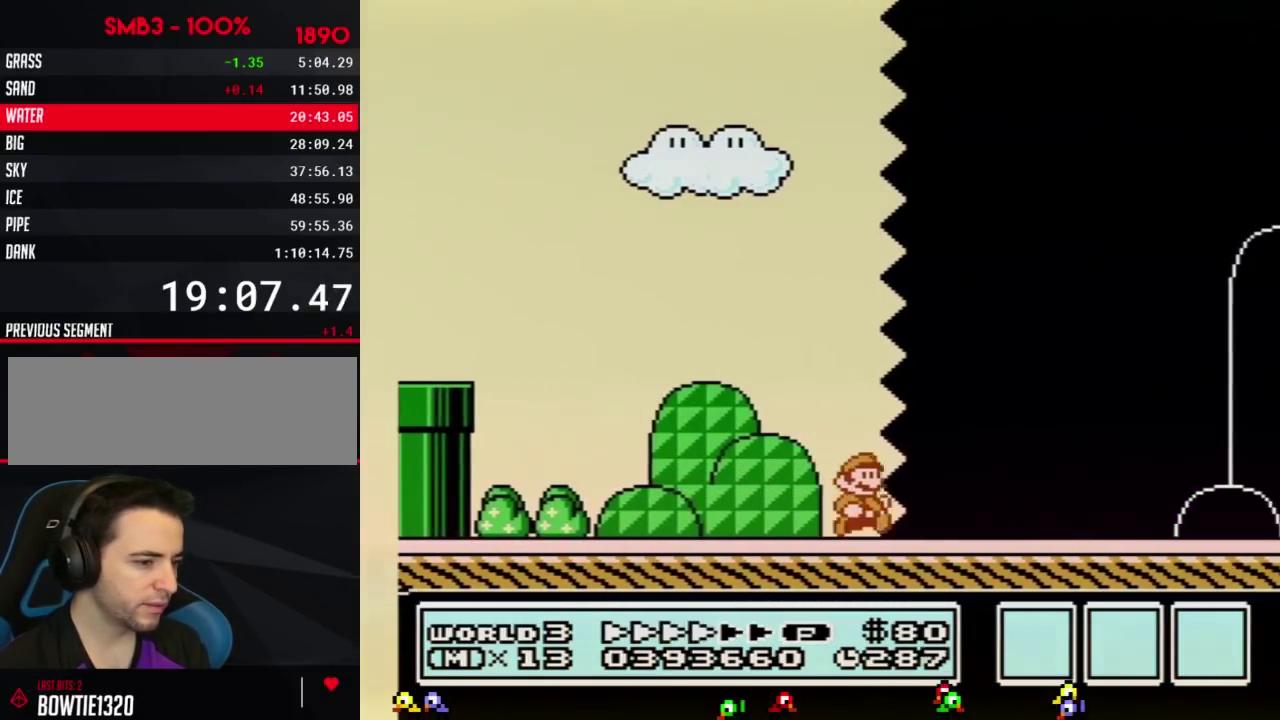
{"buttons": ["B", "DPAD_RIGHT"], "events": []}
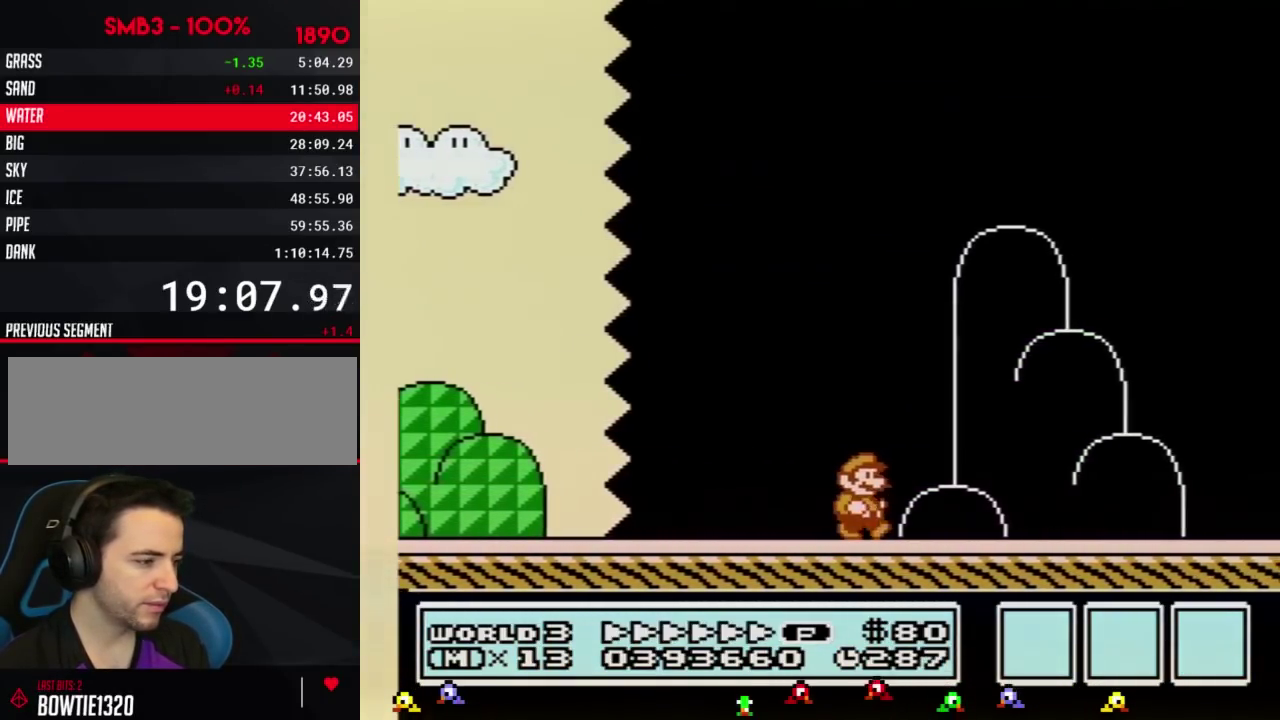
{"buttons": ["A", "B", "DPAD_RIGHT"], "events": [[317, "A", "down"]]}
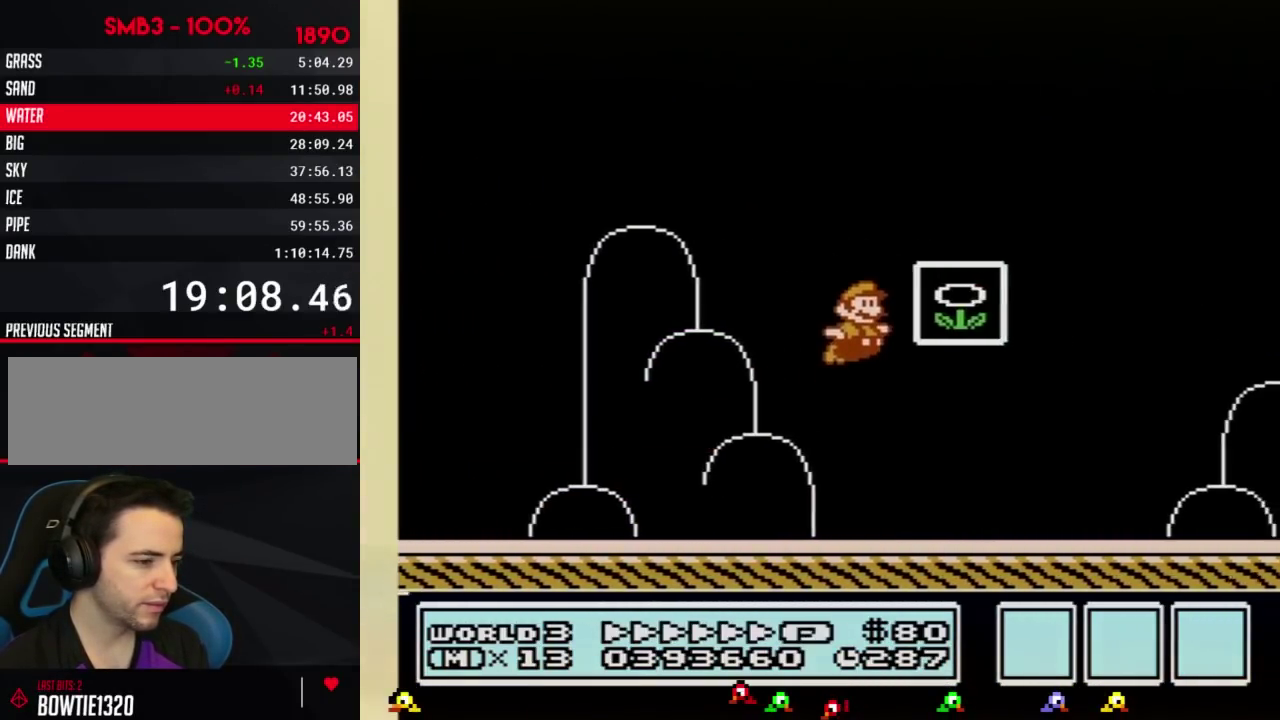
{"buttons": [], "events": [[34, "A", "up"], [34, "B", "up"], [200, "DPAD_RIGHT", "up"]]}